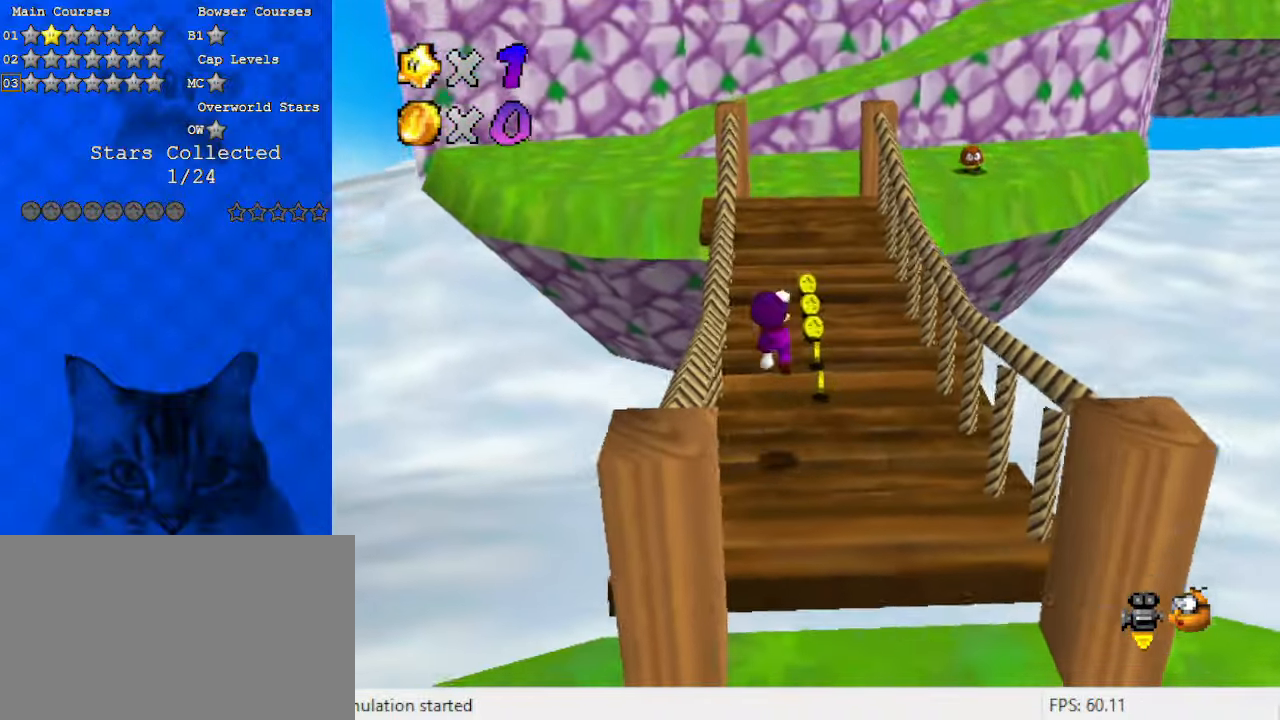
Gameplay with keyboard; each line is a JSON object with the keys held at the frame after it. "events" lists presses ("down") and releases ("up") of "a", "c", "ctrl", "d", "down", "left", "return", "right", "s", "shift", "up", "w", "x" and "y" between this image and that frame as [ms after this image, input, new state], when the widget could be followed in between. No other keys are recorded. Mouse input is not recorded.
{"keys": ["shift", "up"], "events": [[33, "ctrl", "down"], [100, "ctrl", "up"], [167, "shift", "down"], [233, "ctrl", "down"], [400, "ctrl", "up"]]}
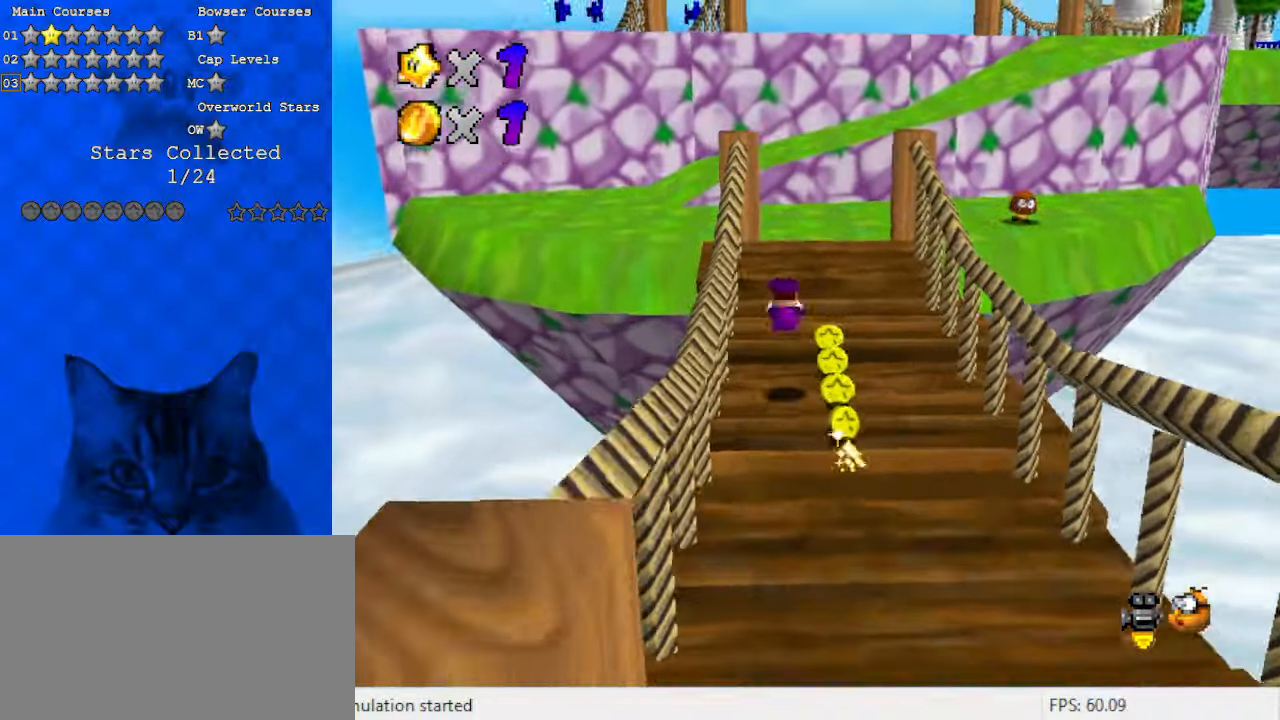
{"keys": ["up"], "events": [[233, "ctrl", "down"], [367, "ctrl", "up"], [367, "shift", "up"]]}
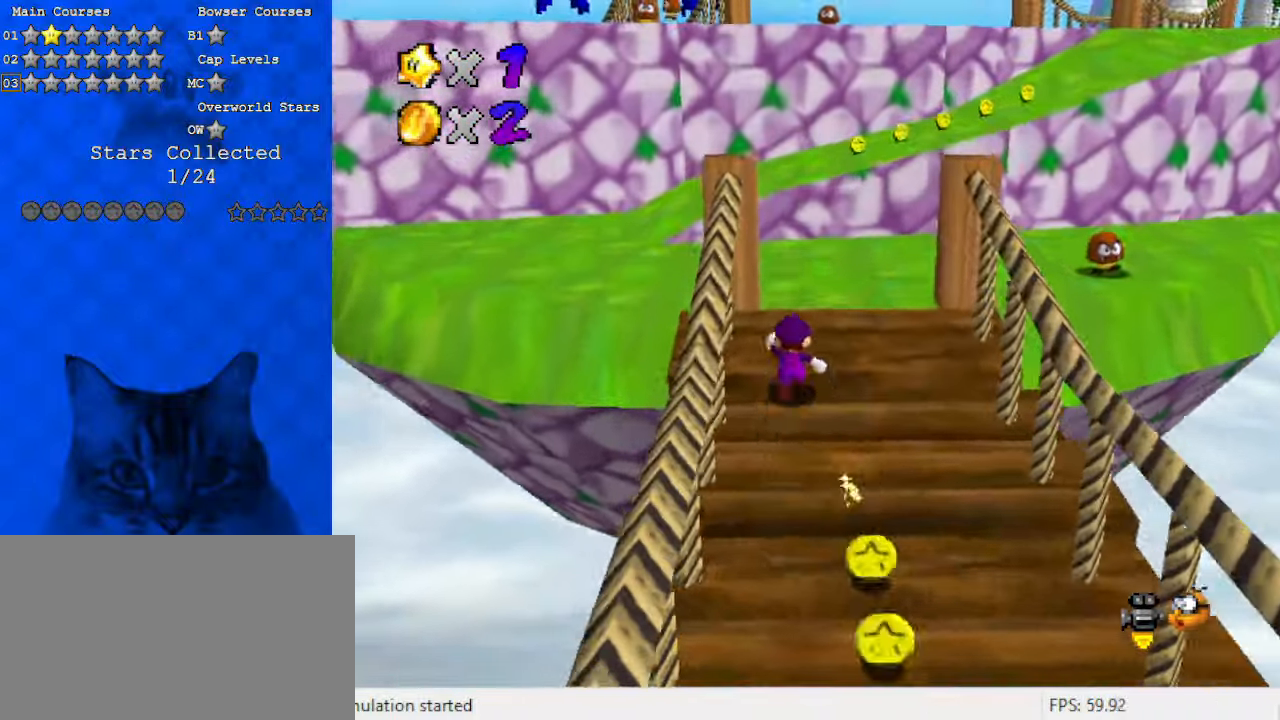
{"keys": ["a", "up"], "events": [[67, "shift", "down"], [333, "shift", "up"], [433, "a", "down"], [467, "right", "down"], [500, "right", "up"]]}
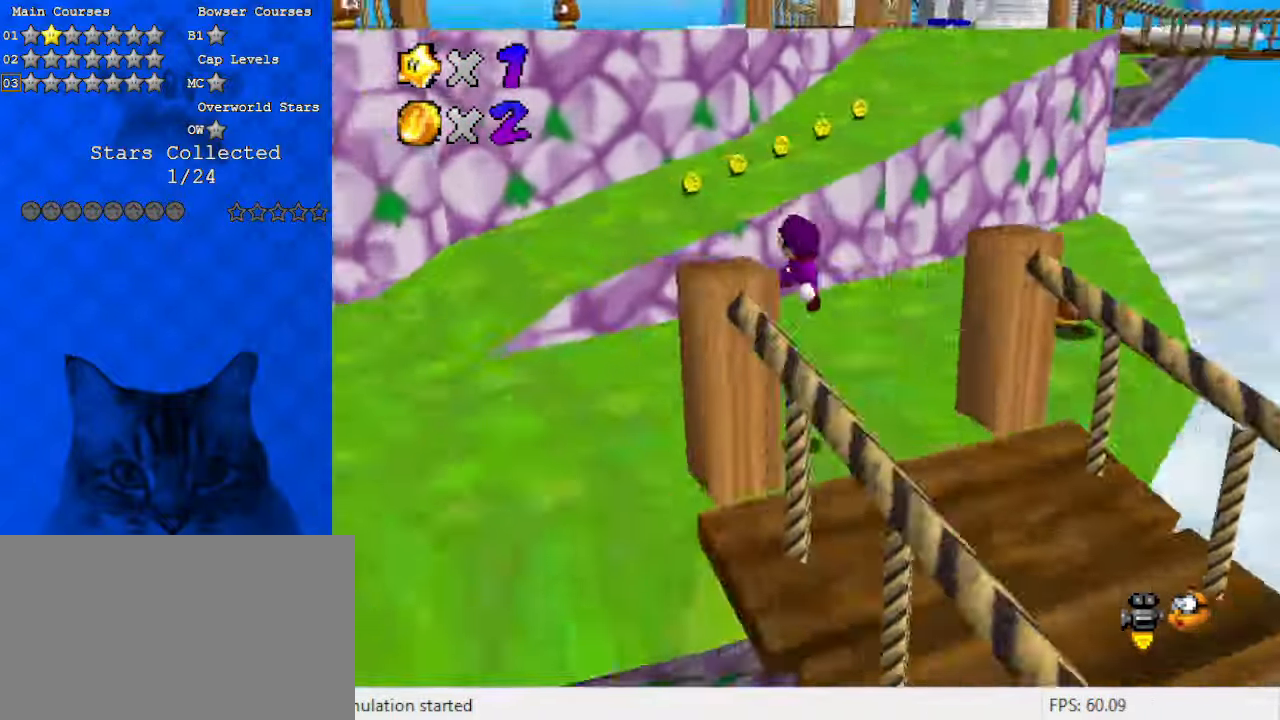
{"keys": ["left", "shift", "up"], "events": [[67, "a", "up"], [233, "left", "down"], [400, "shift", "down"]]}
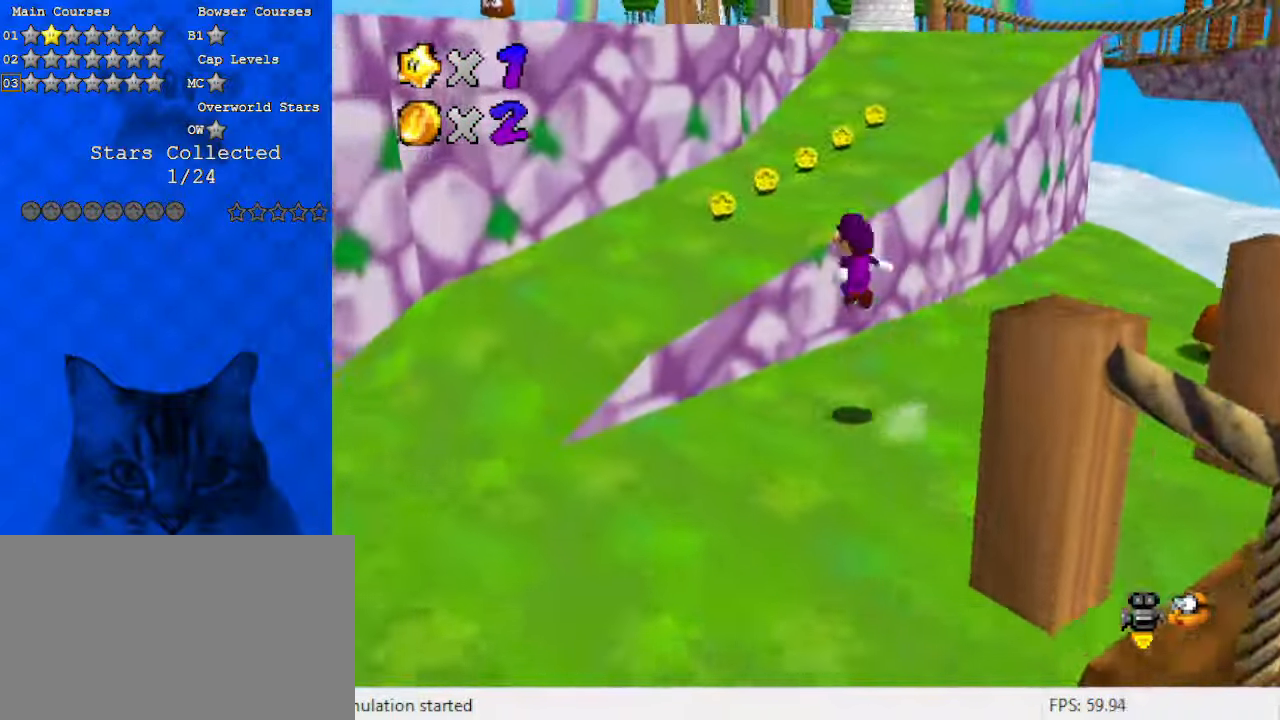
{"keys": ["up"], "events": [[67, "shift", "up"], [400, "left", "up"]]}
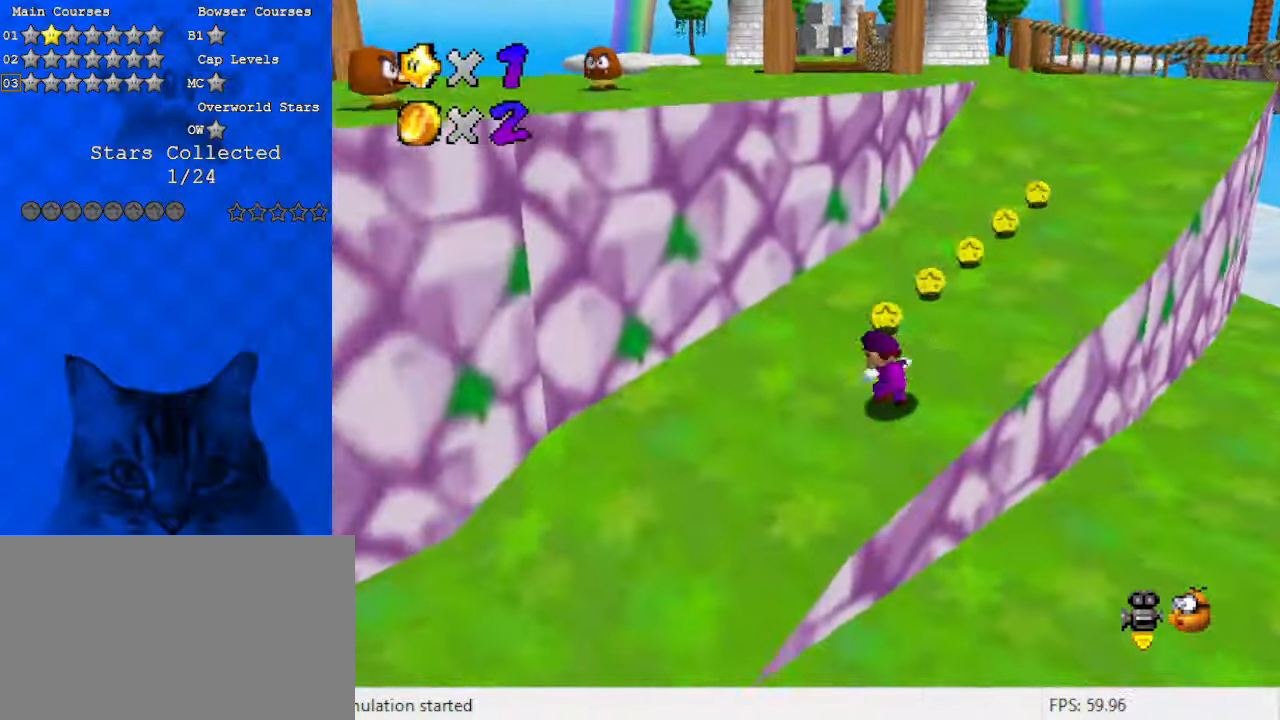
{"keys": ["right", "shift", "up"], "events": [[233, "right", "down"], [300, "ctrl", "down"], [433, "ctrl", "up"], [500, "shift", "down"]]}
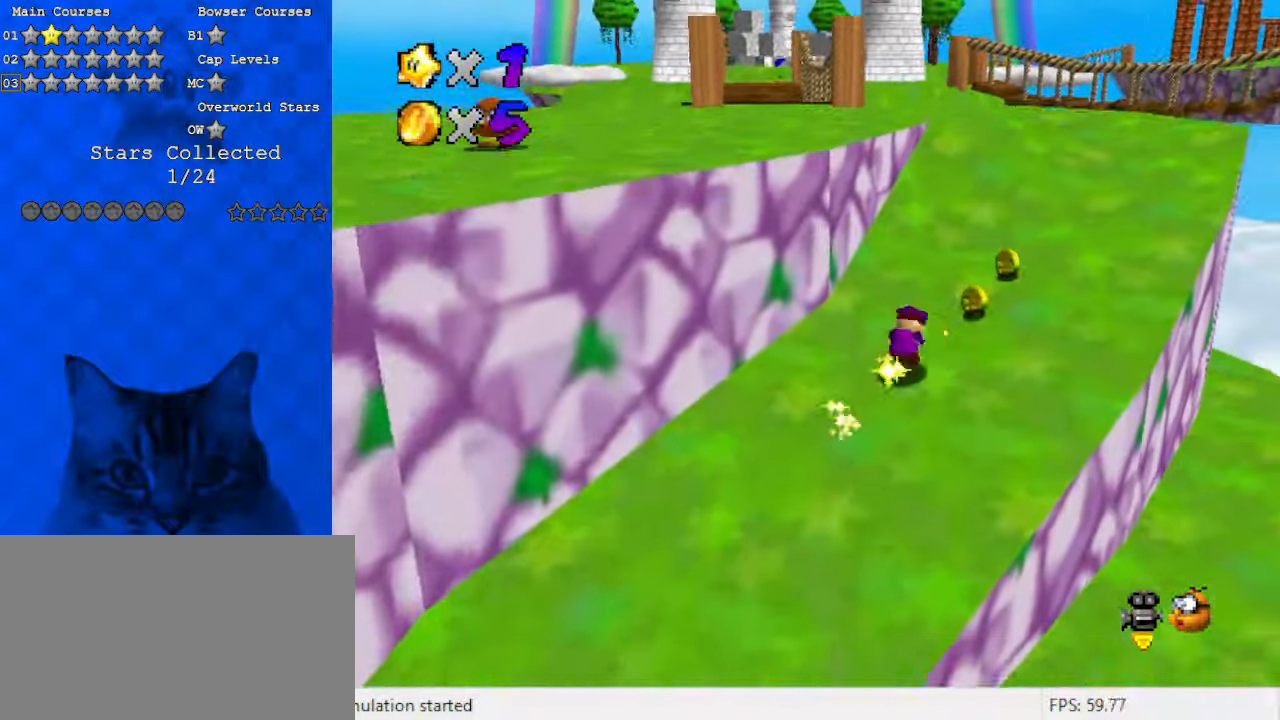
{"keys": ["up"], "events": [[33, "ctrl", "down"], [167, "ctrl", "up"], [233, "shift", "up"], [333, "right", "up"], [400, "ctrl", "down"], [500, "ctrl", "up"]]}
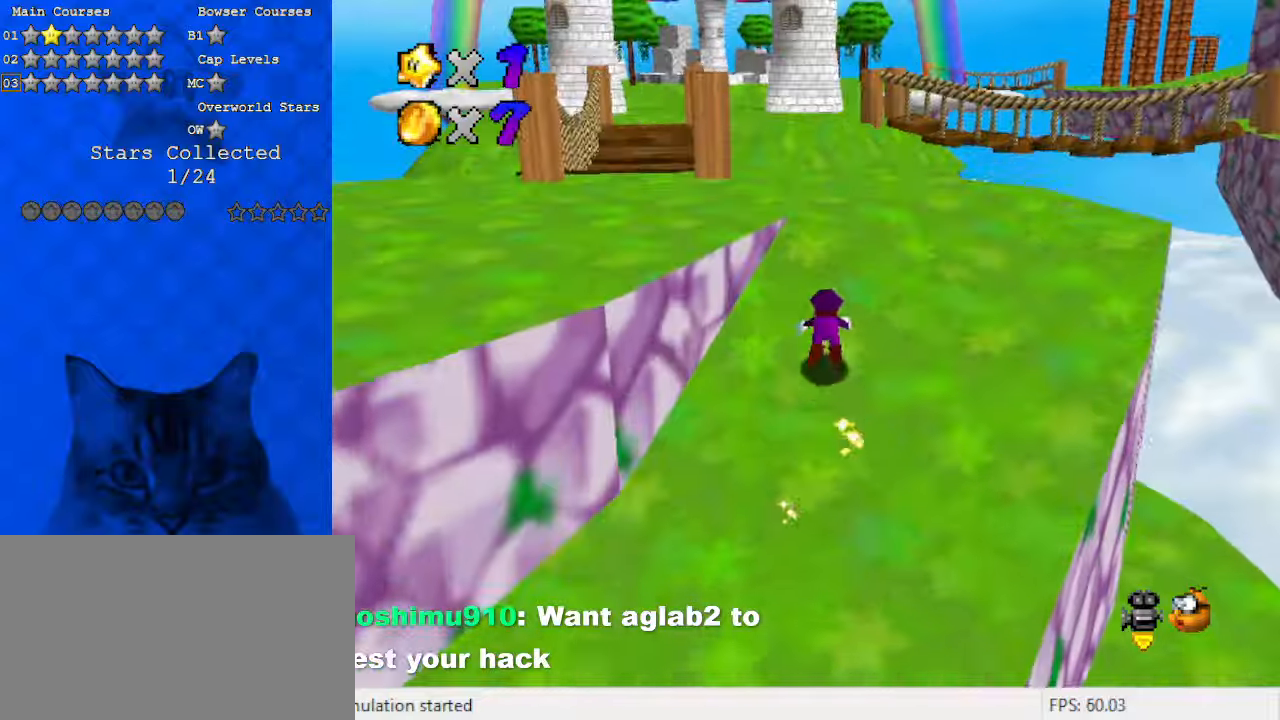
{"keys": ["d", "up"], "events": [[33, "shift", "down"], [100, "ctrl", "down"], [200, "ctrl", "up"], [200, "shift", "up"], [233, "right", "down"], [267, "d", "down"], [367, "d", "up"], [433, "right", "up"], [467, "d", "down"]]}
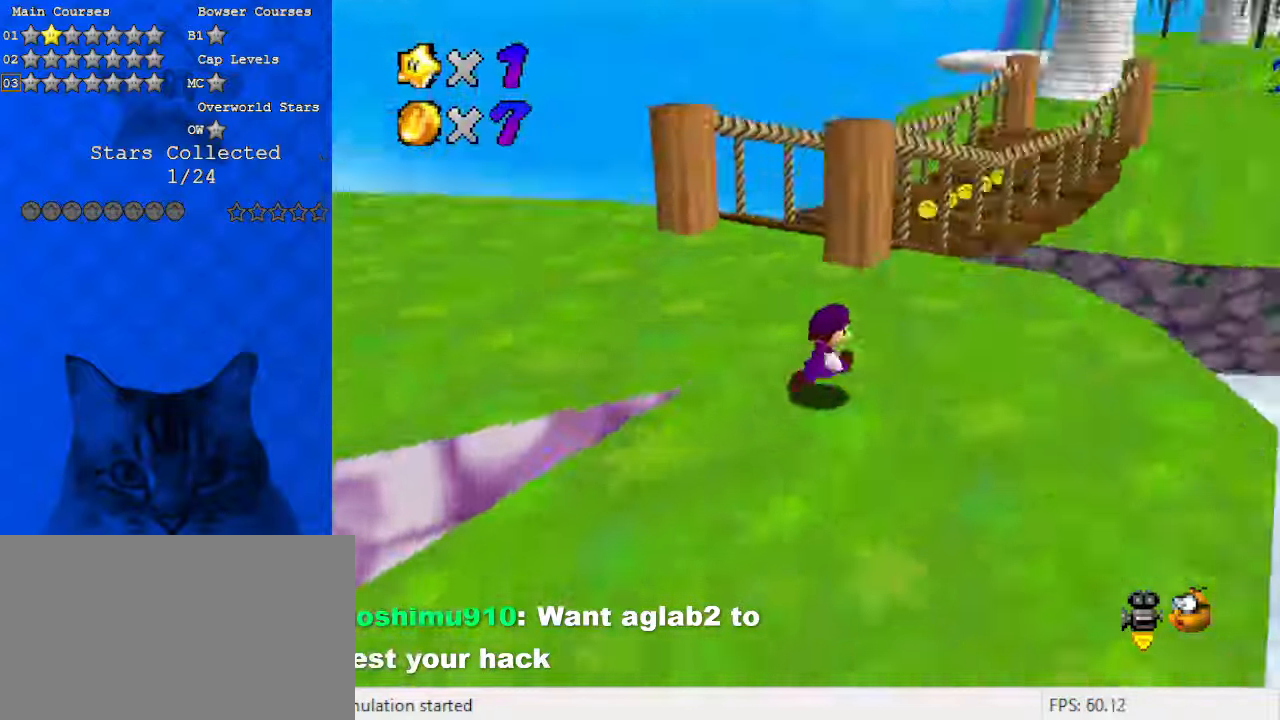
{"keys": ["left", "up"], "events": [[67, "left", "down"], [100, "d", "up"]]}
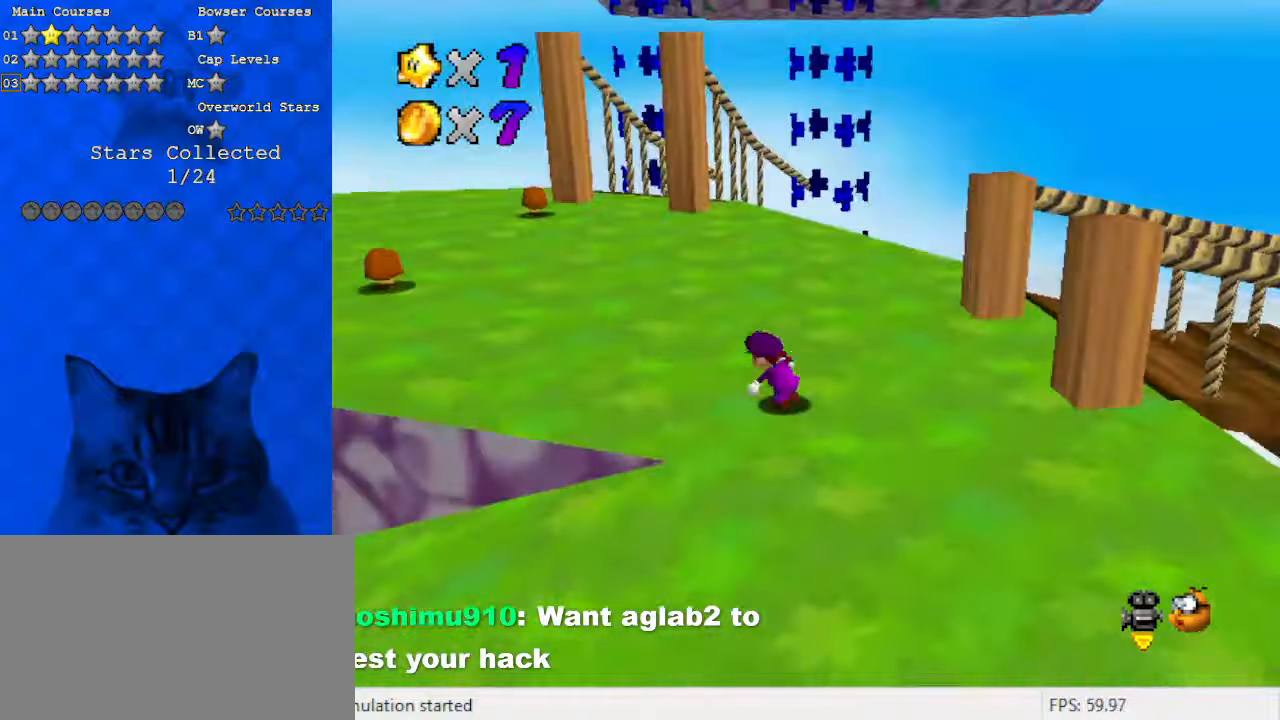
{"keys": ["left", "up"], "events": []}
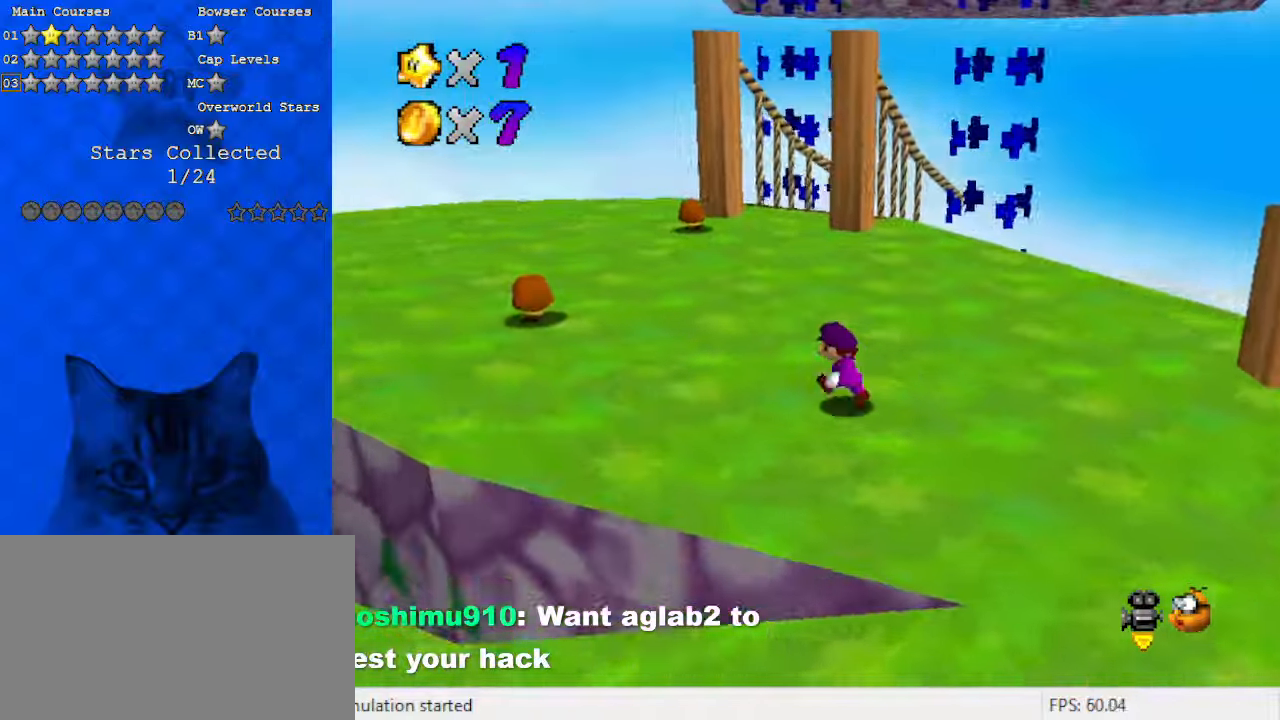
{"keys": ["up"], "events": [[200, "a", "down"], [400, "a", "up"], [433, "left", "up"]]}
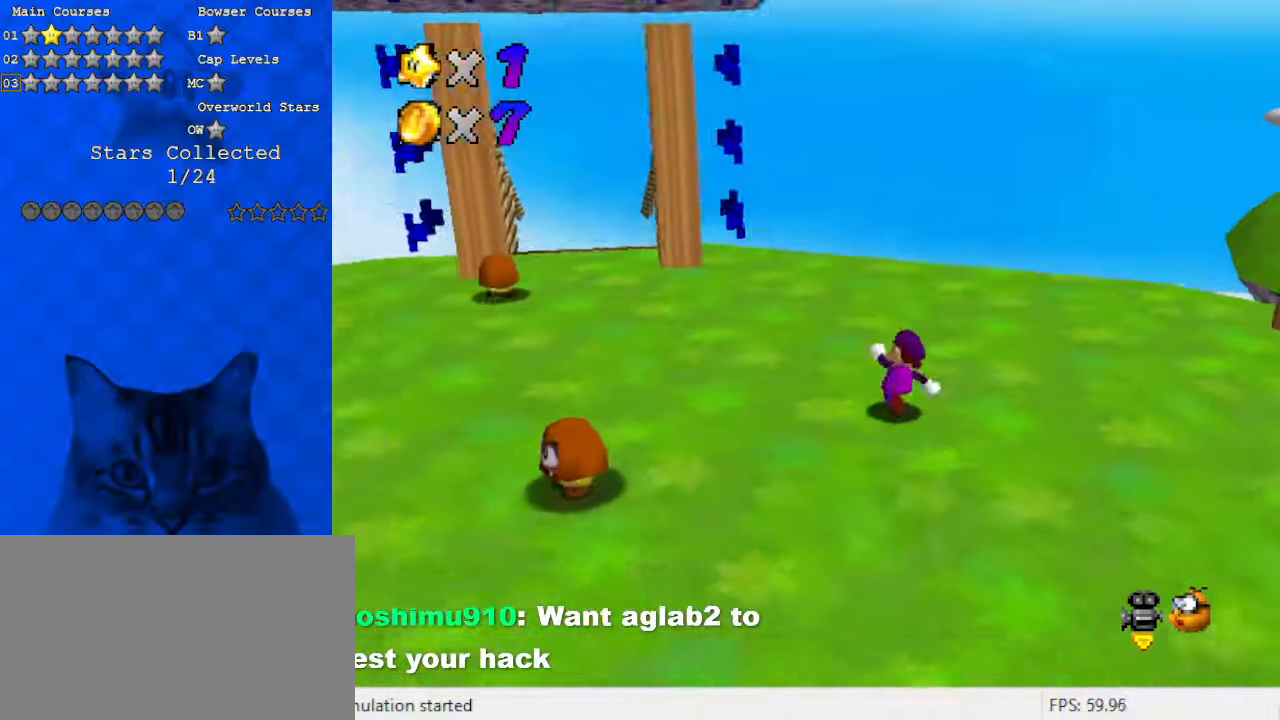
{"keys": ["right"], "events": [[33, "right", "down"], [300, "a", "down"], [367, "up", "up"], [500, "a", "up"]]}
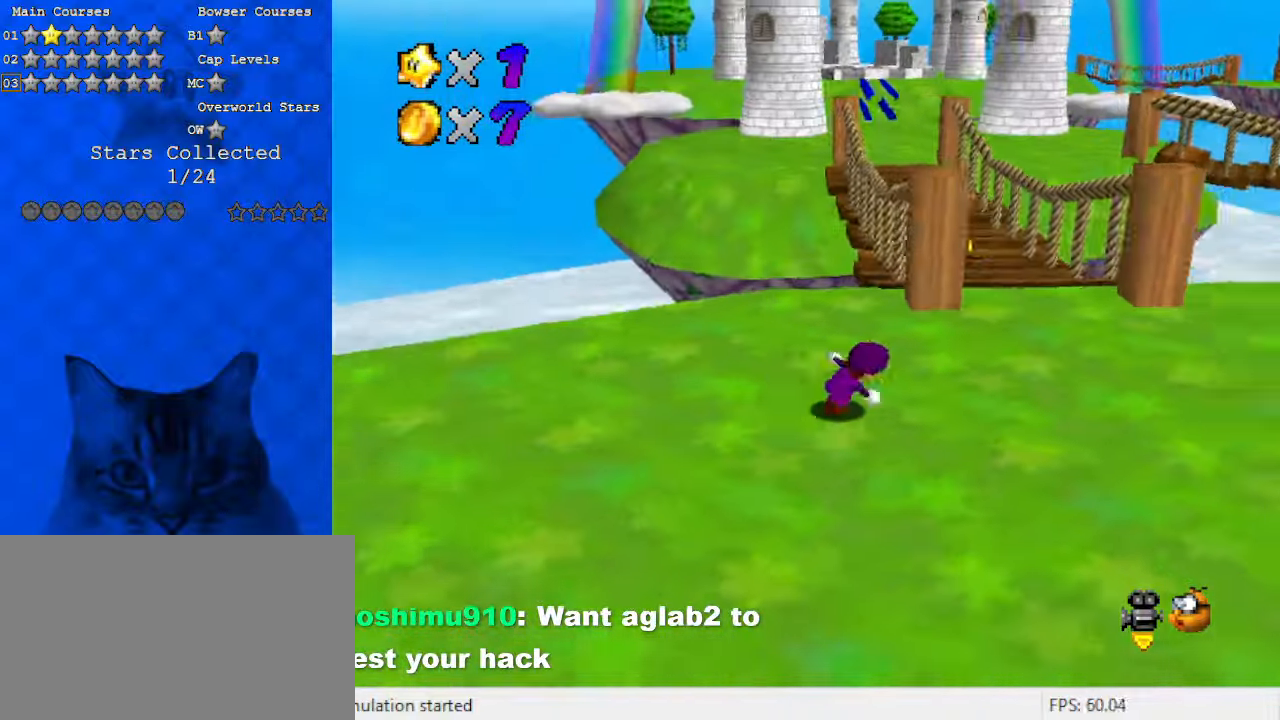
{"keys": ["up"], "events": [[200, "up", "down"], [367, "right", "up"]]}
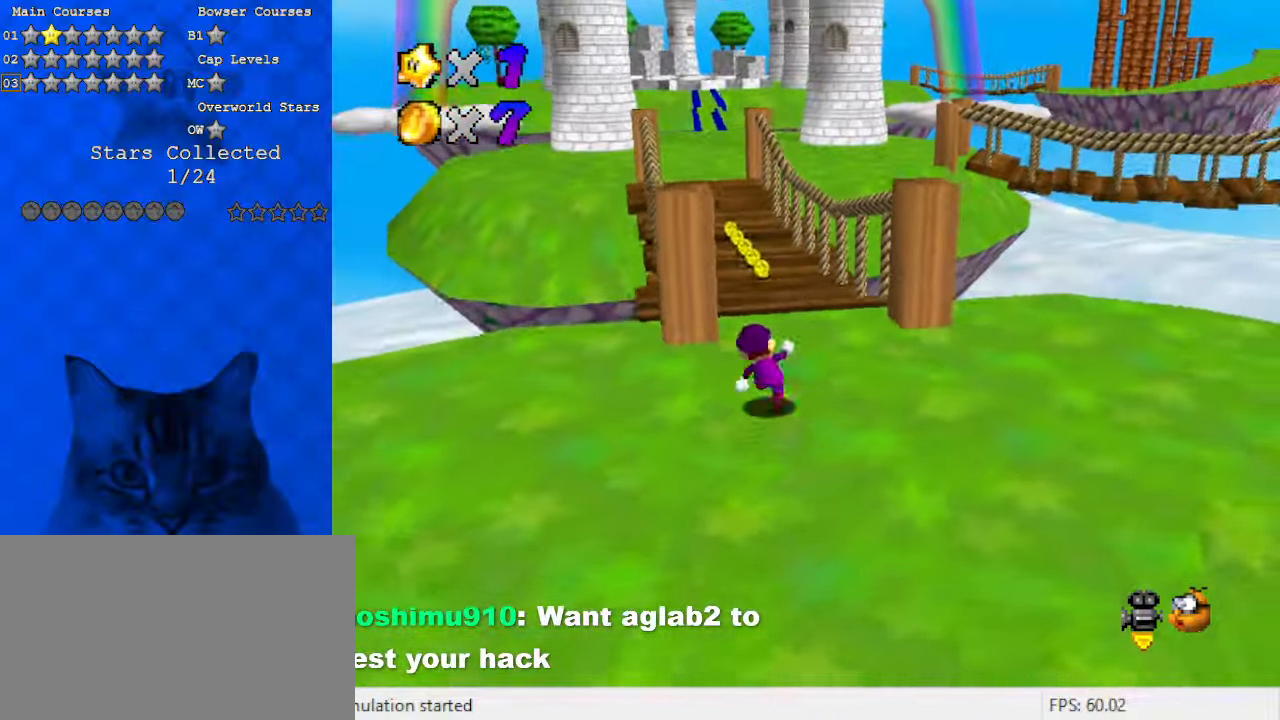
{"keys": ["ctrl", "shift", "up"], "events": [[67, "ctrl", "down"], [200, "ctrl", "up"], [467, "ctrl", "down"], [467, "shift", "down"]]}
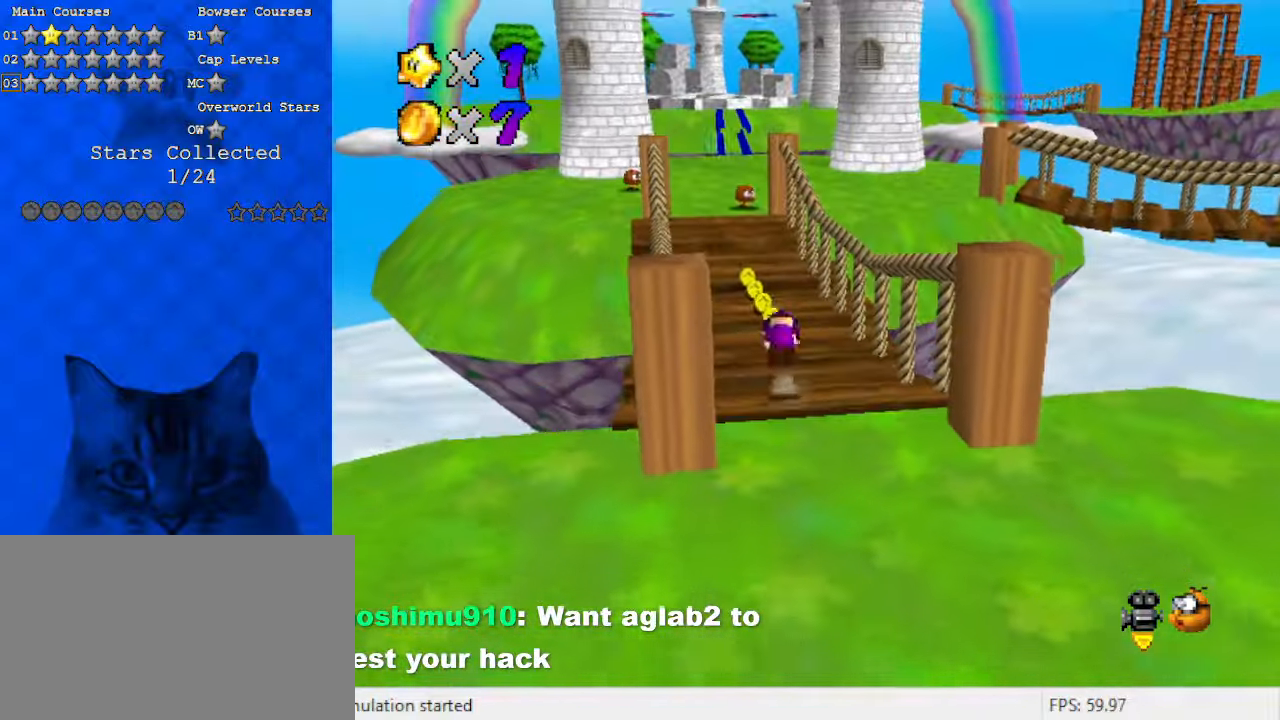
{"keys": ["up"], "events": [[67, "ctrl", "up"], [67, "shift", "up"], [167, "shift", "down"], [200, "ctrl", "down"], [300, "ctrl", "up"], [333, "shift", "up"]]}
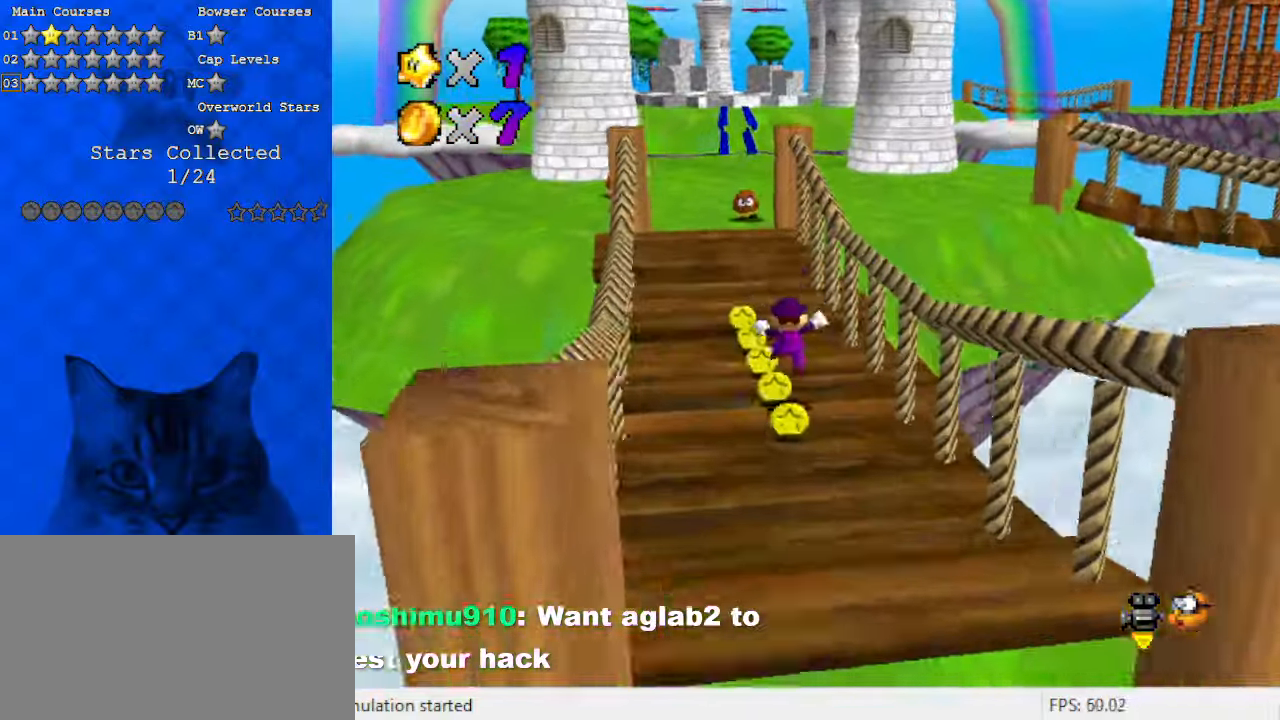
{"keys": ["up"], "events": [[133, "left", "down"], [167, "ctrl", "down"], [167, "left", "up"], [167, "shift", "down"], [333, "ctrl", "up"], [333, "shift", "up"]]}
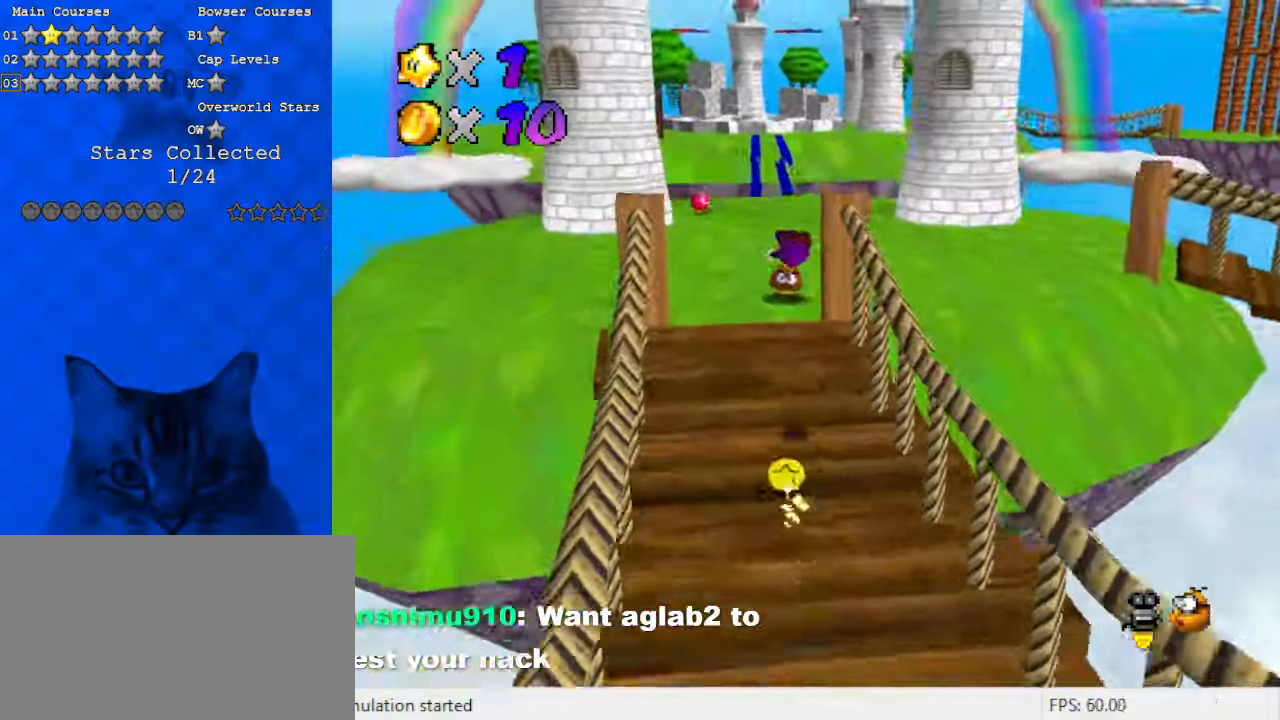
{"keys": ["up"], "events": []}
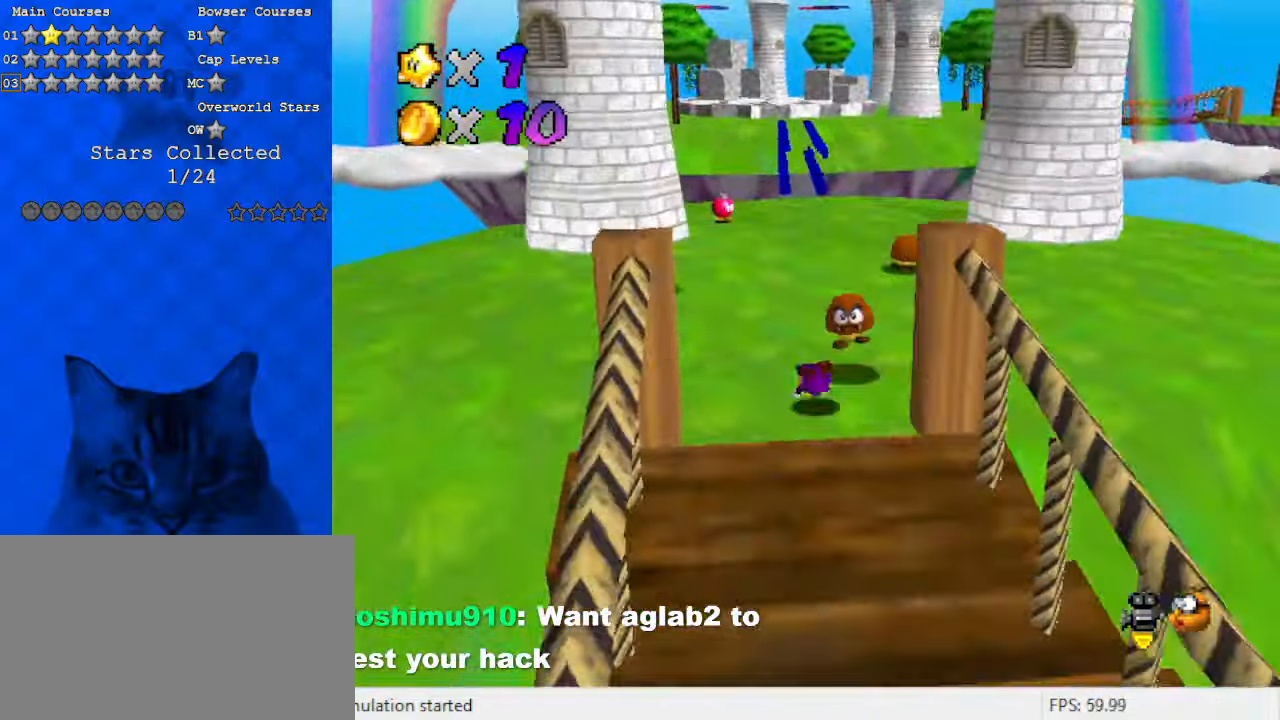
{"keys": ["shift", "up"], "events": [[33, "ctrl", "down"], [33, "shift", "down"], [267, "ctrl", "up"]]}
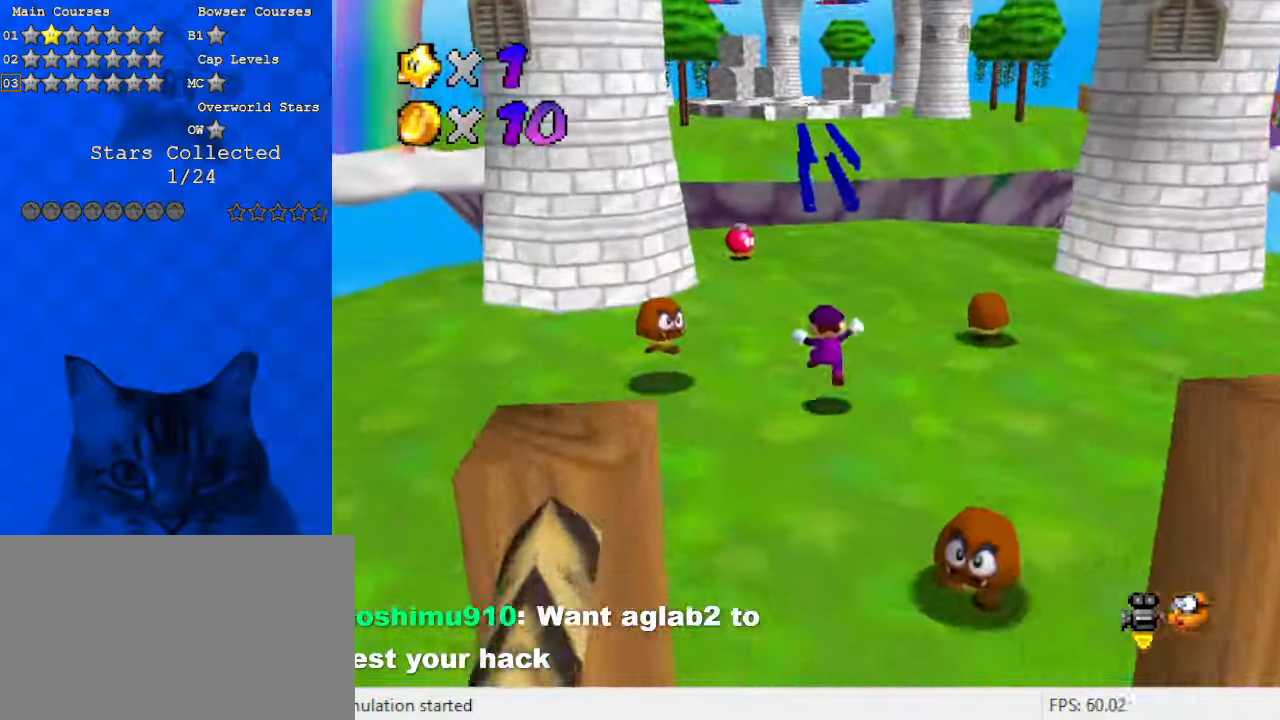
{"keys": ["shift", "up"], "events": [[100, "ctrl", "down"], [267, "ctrl", "up"]]}
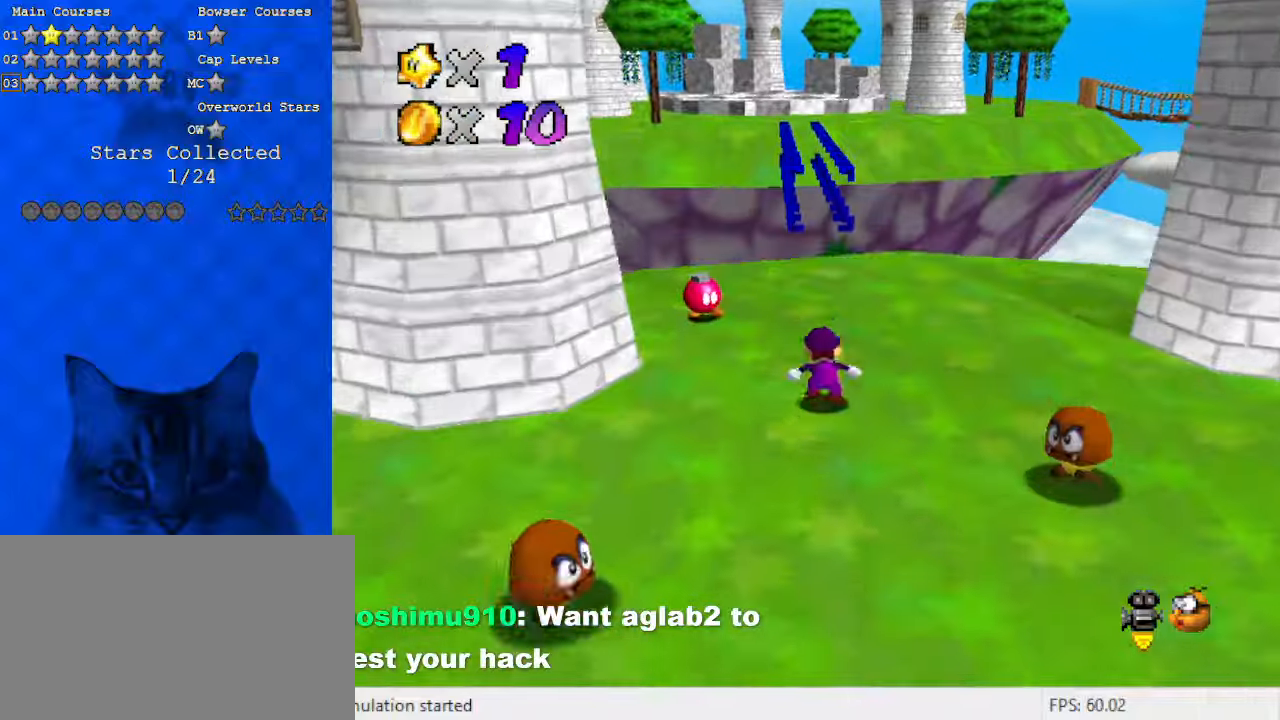
{"keys": ["left", "up"], "events": [[100, "ctrl", "down"], [200, "shift", "up"], [233, "ctrl", "up"], [333, "a", "down"], [367, "left", "down"], [467, "a", "up"]]}
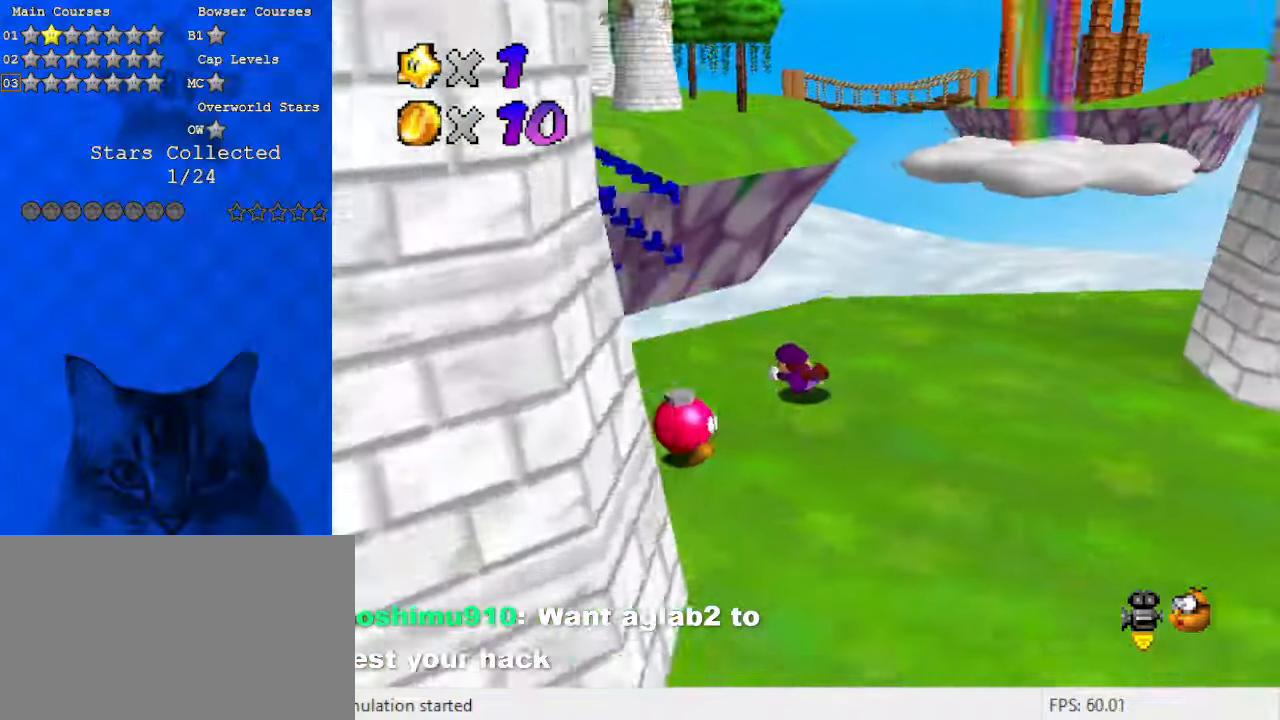
{"keys": ["a", "down", "right"], "events": [[67, "up", "up"], [100, "left", "up"], [167, "right", "down"], [233, "down", "down"], [233, "shift", "down"], [400, "shift", "up"], [433, "a", "down"]]}
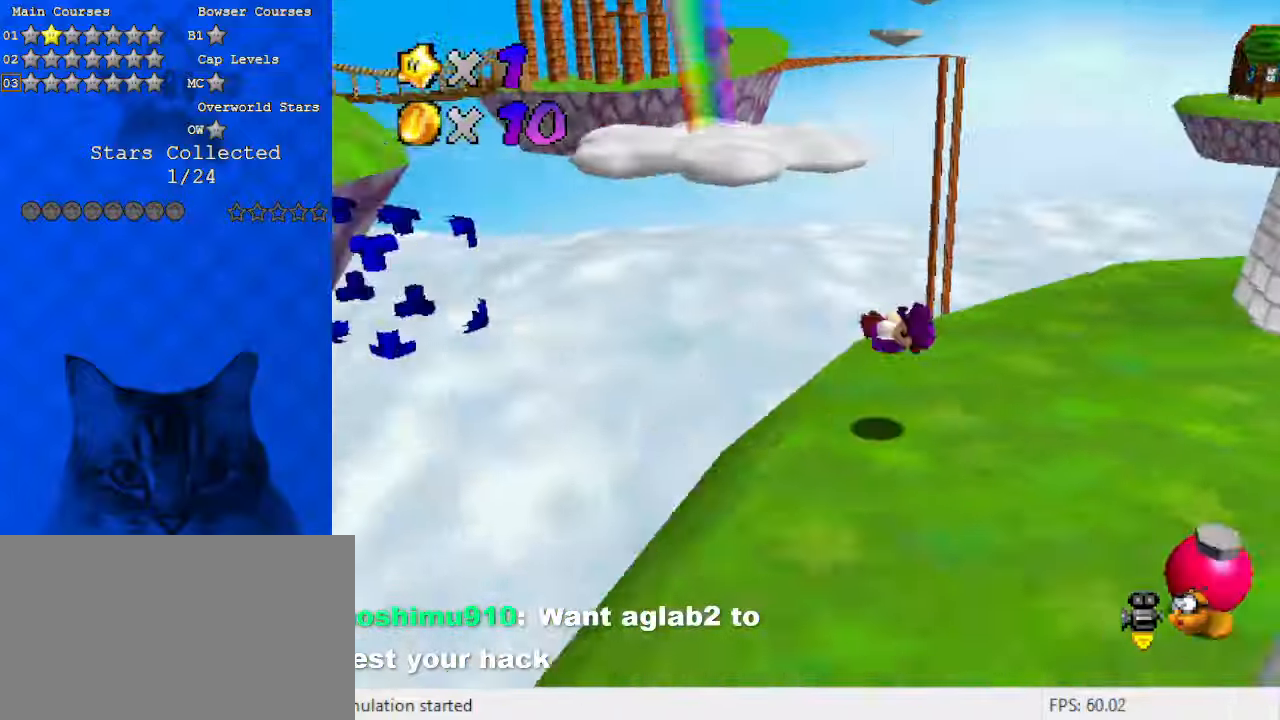
{"keys": ["right"], "events": [[67, "down", "up"], [133, "a", "up"], [200, "a", "down"], [200, "down", "down"], [333, "down", "up"], [400, "a", "up"]]}
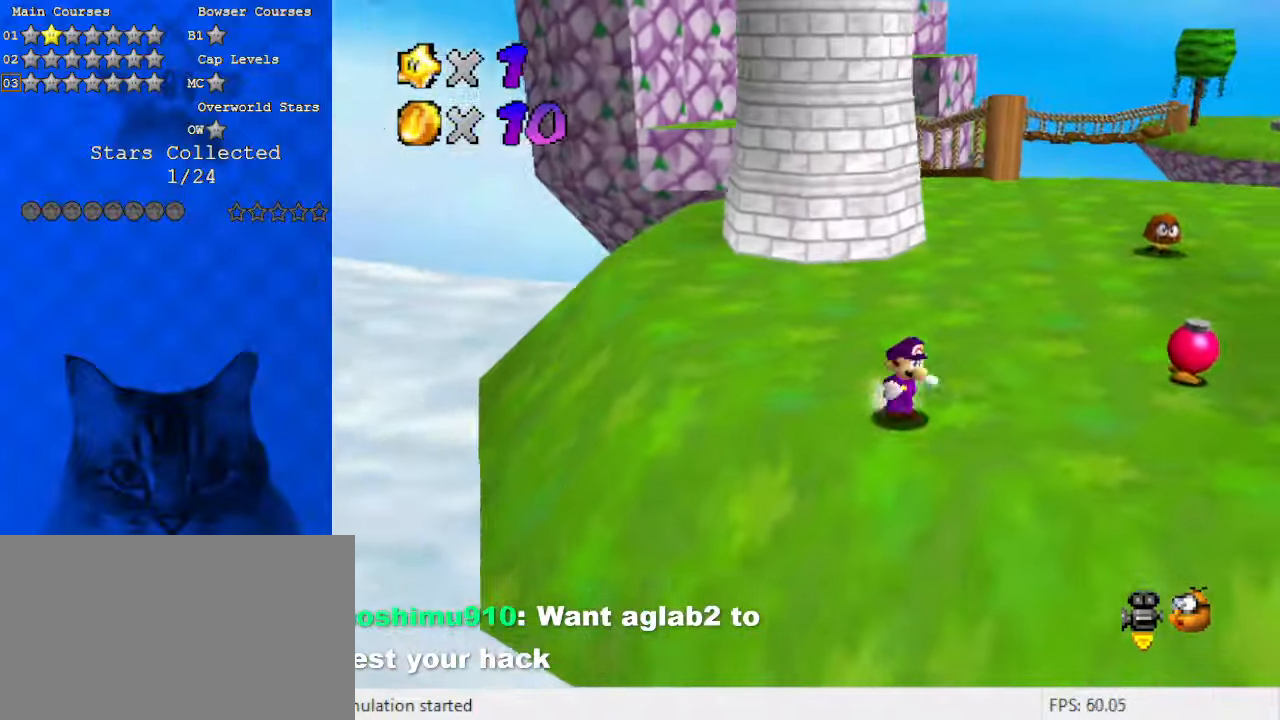
{"keys": ["right", "up"], "events": [[133, "up", "down"]]}
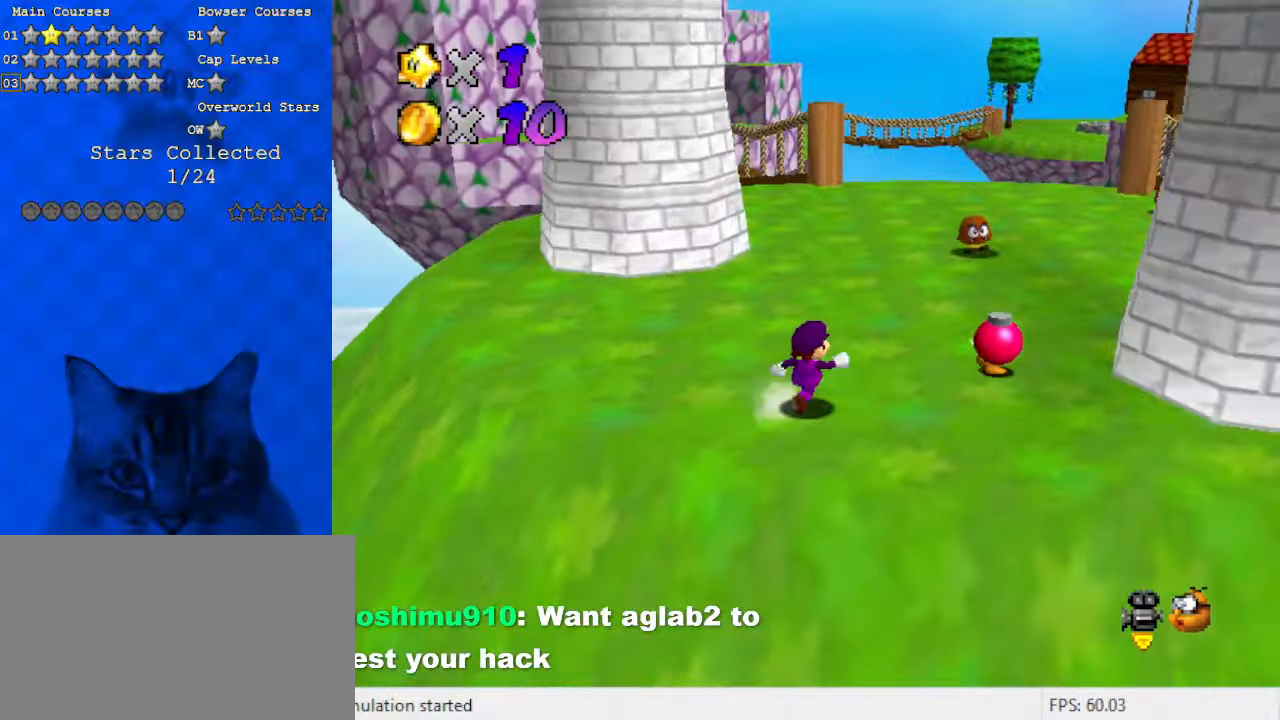
{"keys": ["right", "shift"], "events": [[267, "up", "up"], [500, "shift", "down"]]}
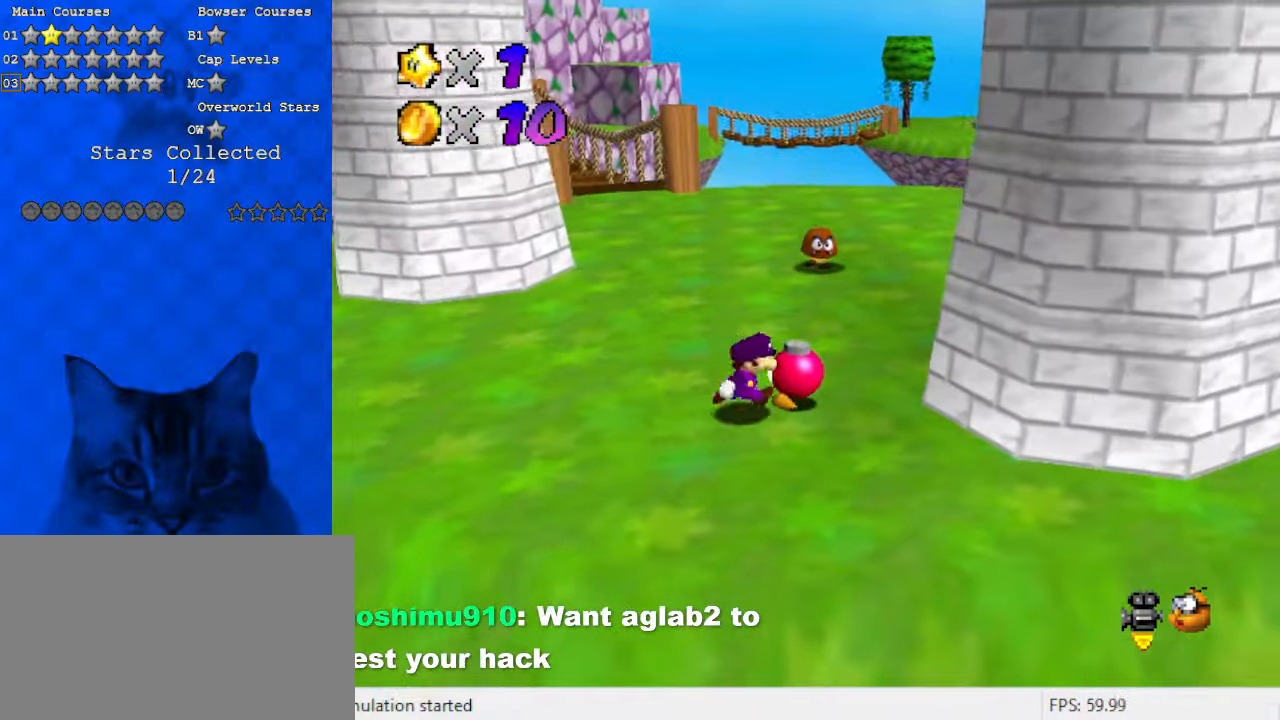
{"keys": [], "events": [[133, "right", "up"], [133, "shift", "up"], [133, "up", "down"], [267, "up", "up"]]}